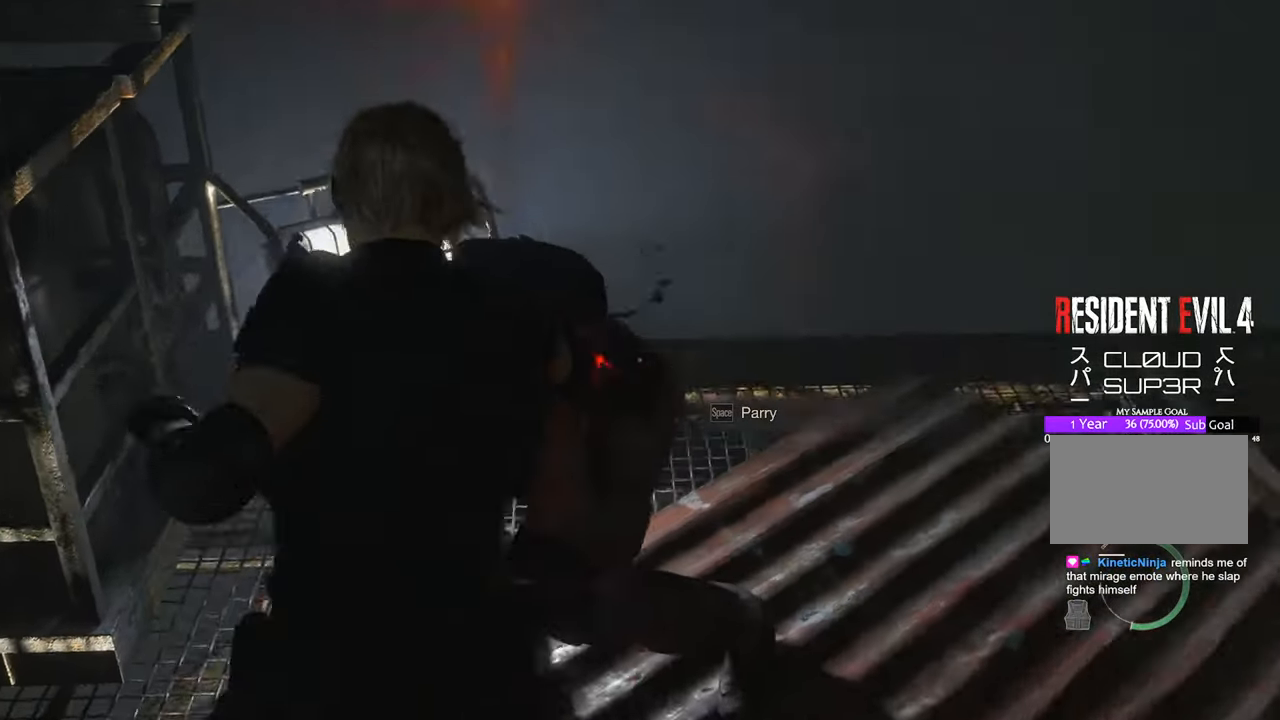
Gameplay with keyboard and mouse; each line is a JSON object with the keys and mouse buttons held at the frame after it. "events" lists presses ("down") and releases ("up") of "1", "2", "3", "4", "5", "a", "b", "c", "caps_lock", "ctrl", "d", "e", "f", "g", "q", "r", "s", "shift", "space", "t", "tab", "tilde", "v", "w", "x", "z", "mouse_left", "mouse_wheel" and "mouse_right" between this image and that frame as [ms after this image, input, new state], when the widget could be followed in between. "mouse_left", "mouse_wheel", "mouse_right" = the "left", "wheel", "right" buttons of the "mouse" list. No other keys are recorded. "wheel" means that the mouse wheel is clicked or scrolled. Not read: mouse_move.
{"keys": ["space", "w"], "mouse": [], "events": [[17, "mouse_left", "down"], [117, "mouse_left", "up"], [200, "mouse_left", "down"], [300, "mouse_left", "up"], [383, "mouse_left", "down"], [483, "mouse_left", "up"]]}
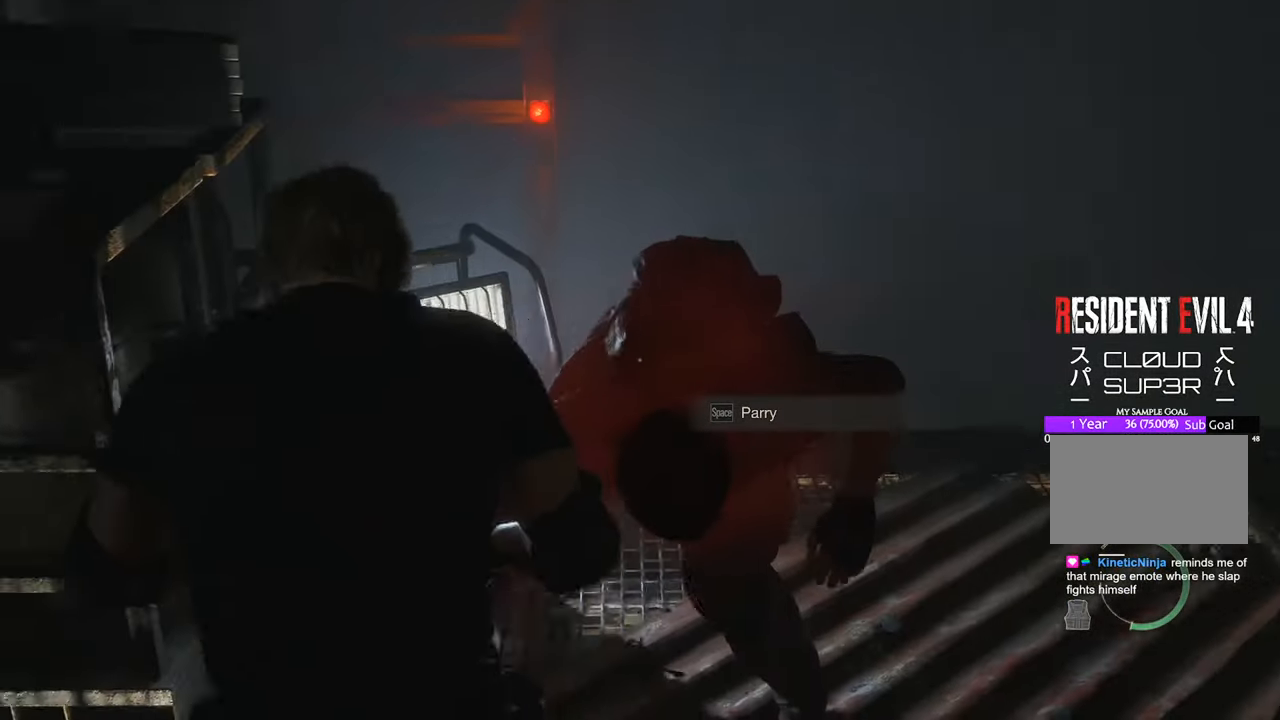
{"keys": ["space", "w"], "mouse": [], "events": [[33, "mouse_left", "down"], [133, "mouse_left", "up"], [217, "mouse_left", "down"], [317, "mouse_left", "up"], [367, "mouse_left", "down"], [450, "mouse_left", "up"]]}
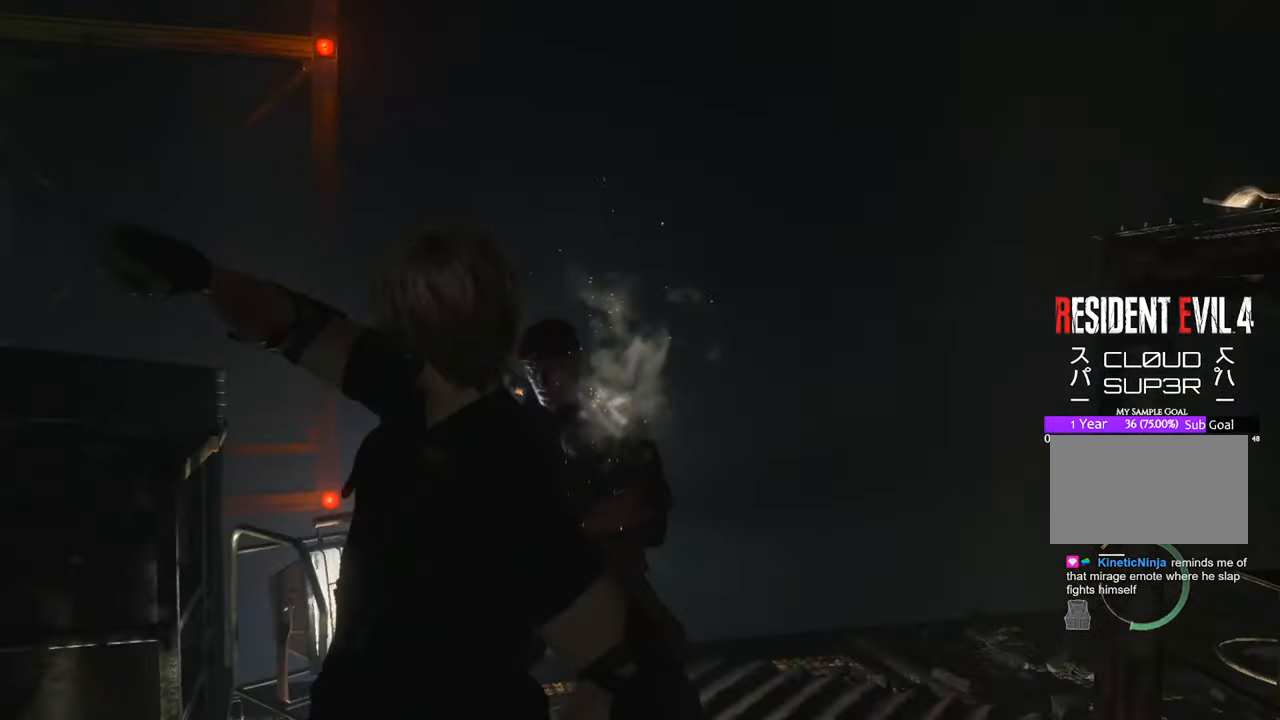
{"keys": ["s"], "mouse": [], "events": [[133, "w", "up"], [183, "space", "up"], [233, "s", "down"]]}
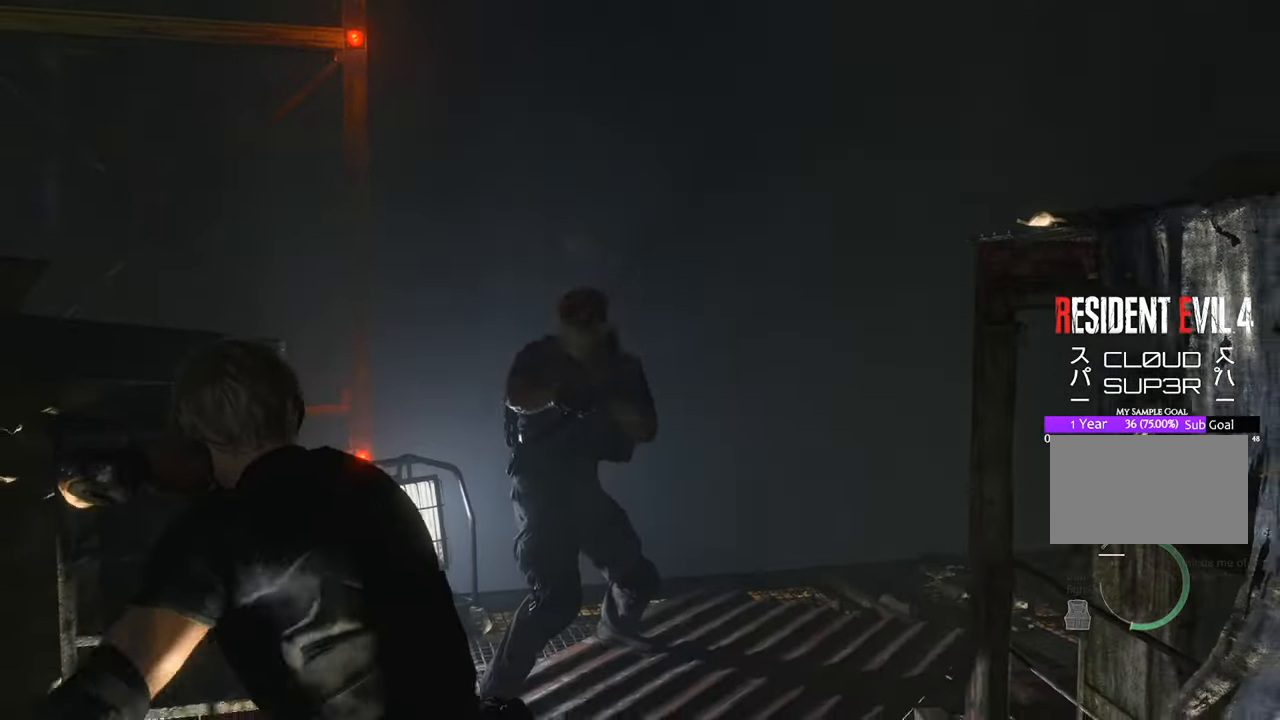
{"keys": ["a", "s"], "mouse": [], "events": [[383, "a", "down"]]}
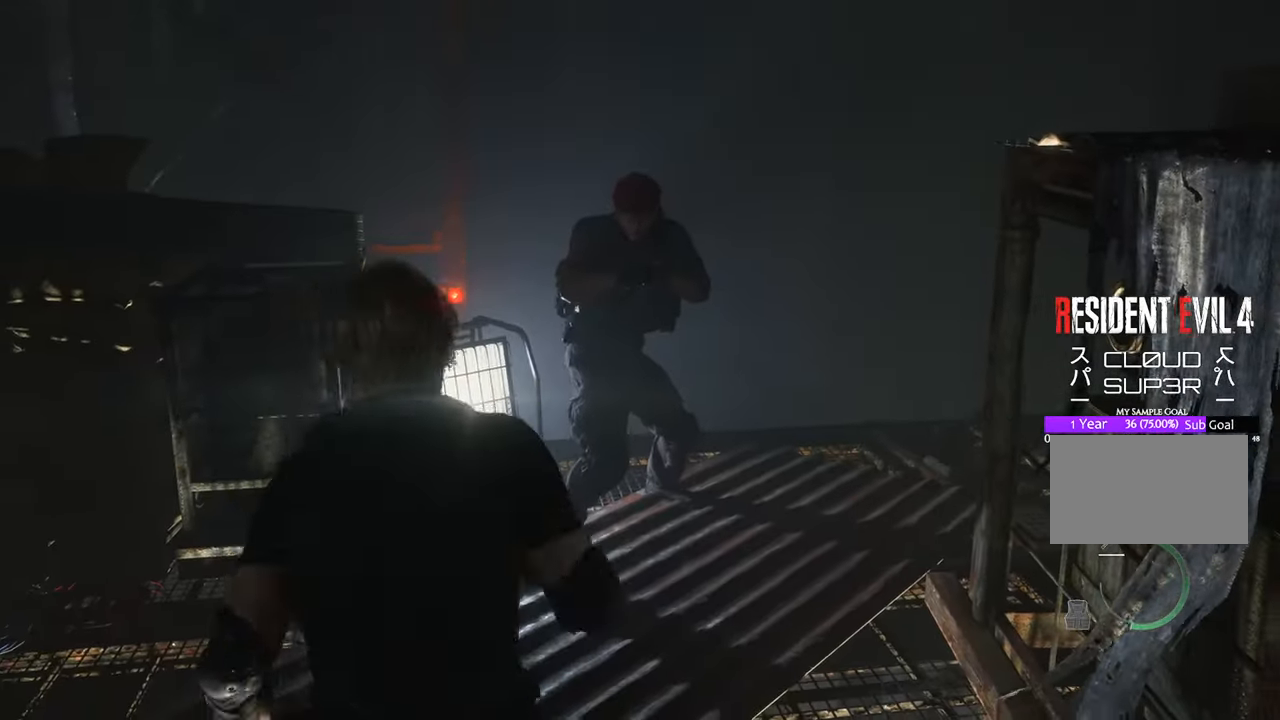
{"keys": ["a", "s"], "mouse": [], "events": []}
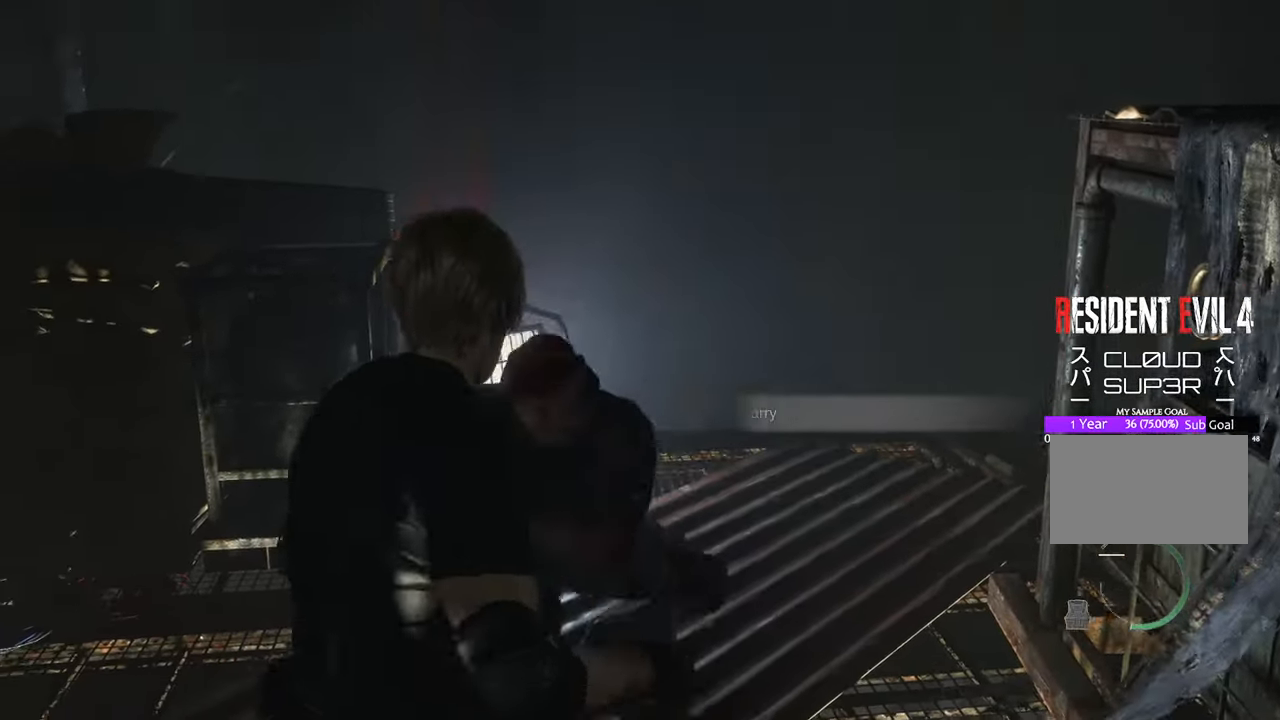
{"keys": [], "mouse": [], "events": [[100, "a", "up"], [100, "s", "up"], [333, "space", "down"], [433, "space", "up"]]}
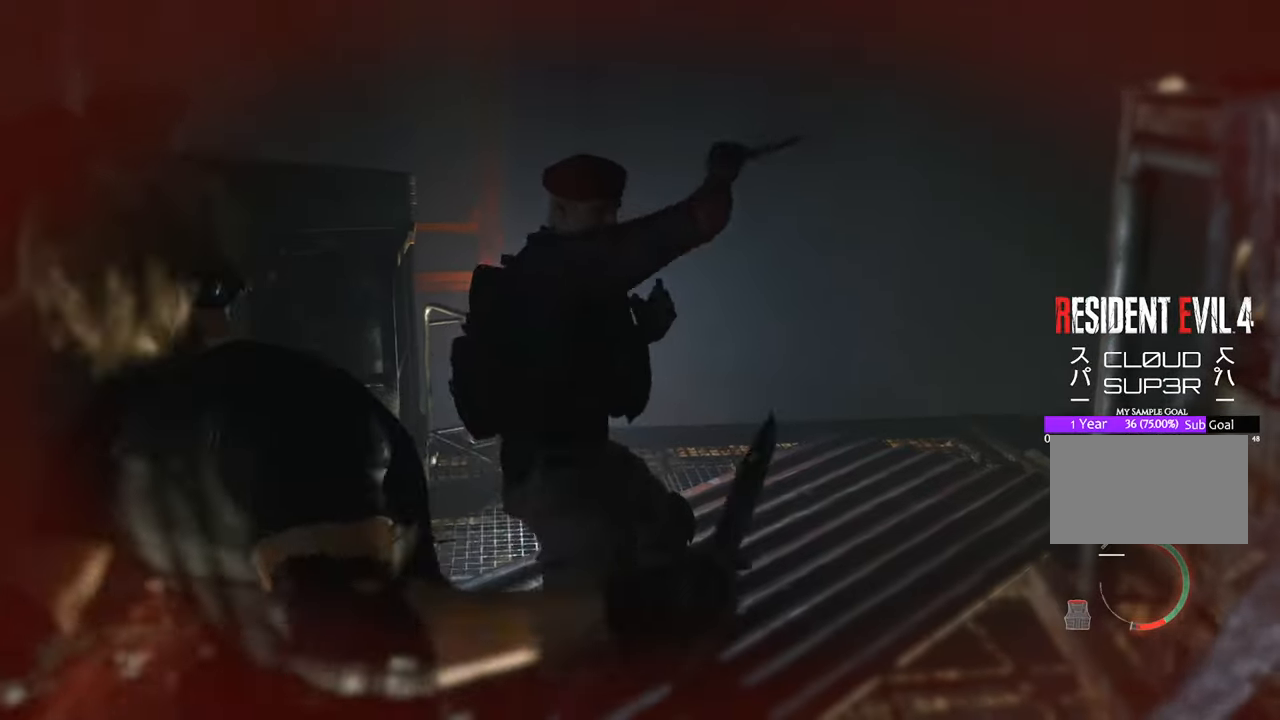
{"keys": ["a"], "mouse": [], "events": [[450, "a", "down"]]}
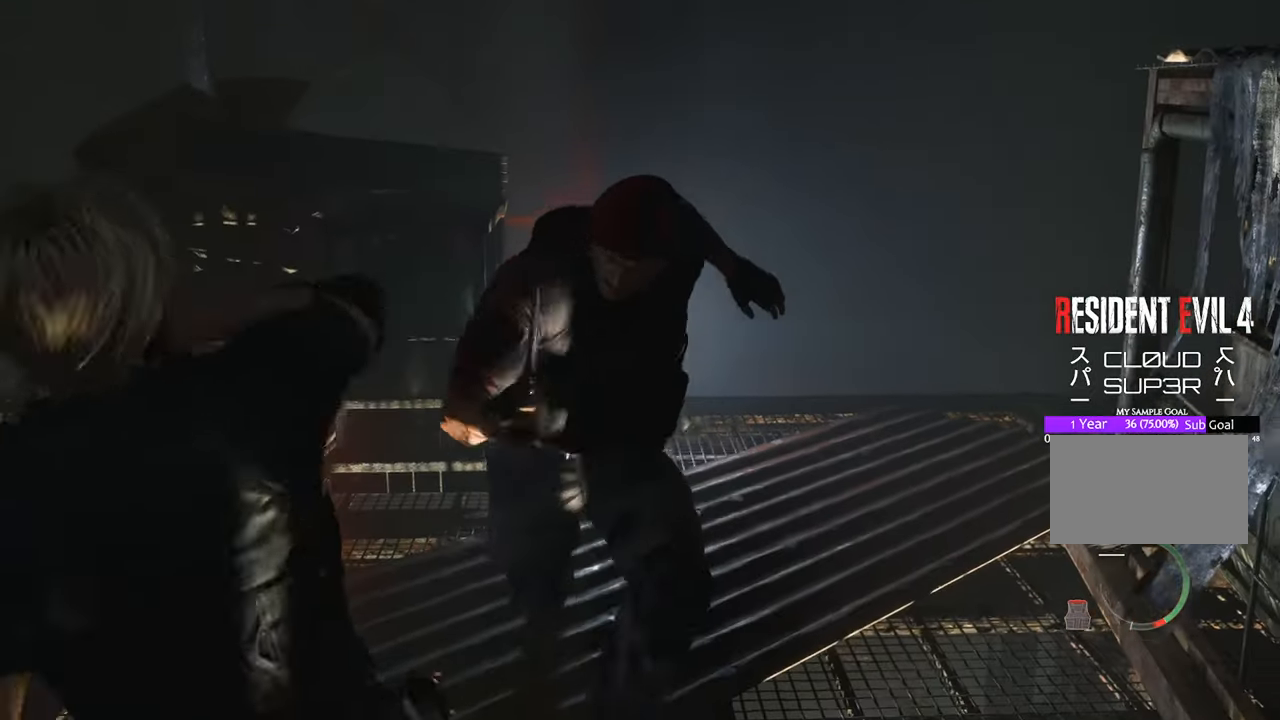
{"keys": [], "mouse": [], "events": [[133, "space", "down"], [183, "a", "up"], [233, "space", "up"]]}
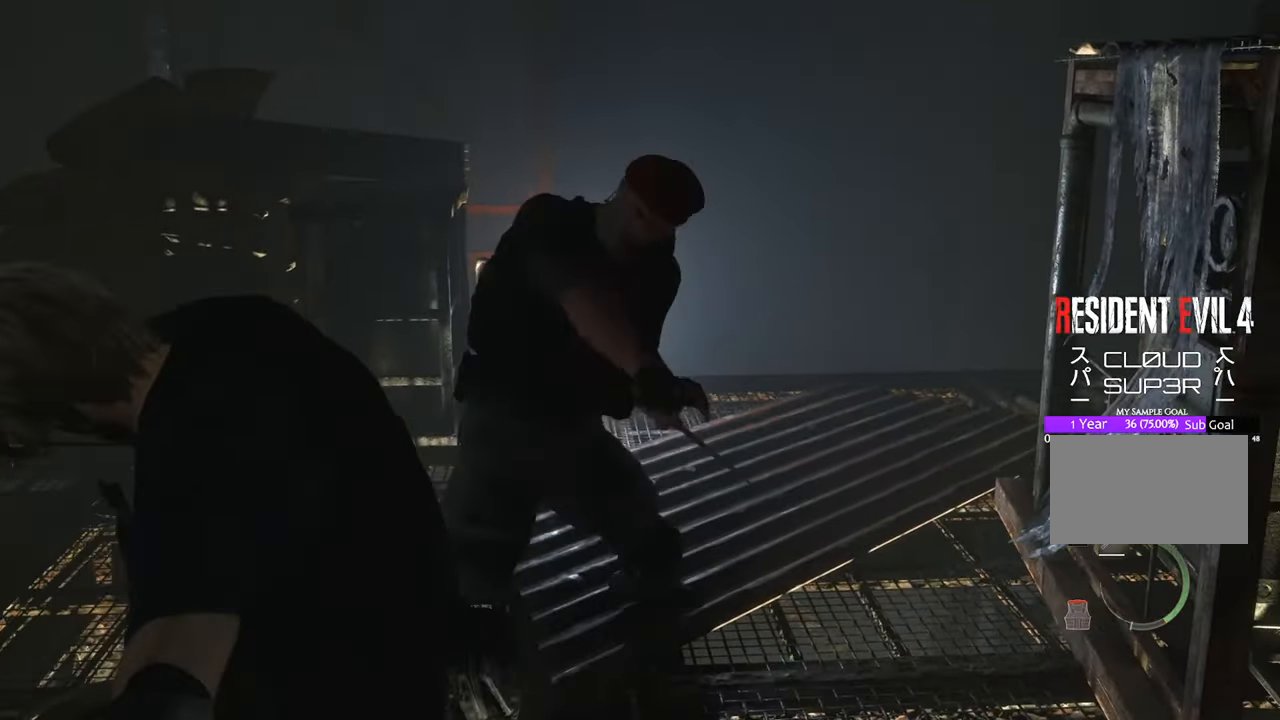
{"keys": [], "mouse": [], "events": [[50, "space", "down"], [100, "space", "up"]]}
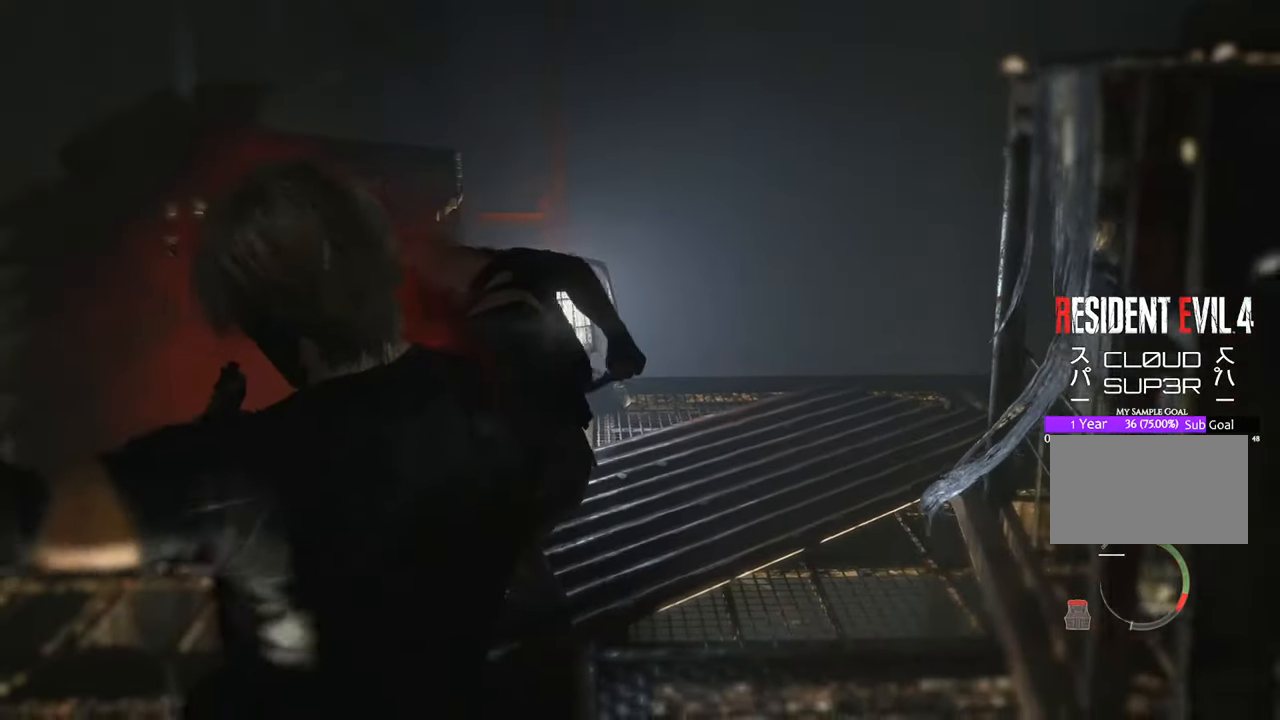
{"keys": ["a", "shift"], "mouse": [], "events": [[17, "a", "down"], [250, "shift", "down"]]}
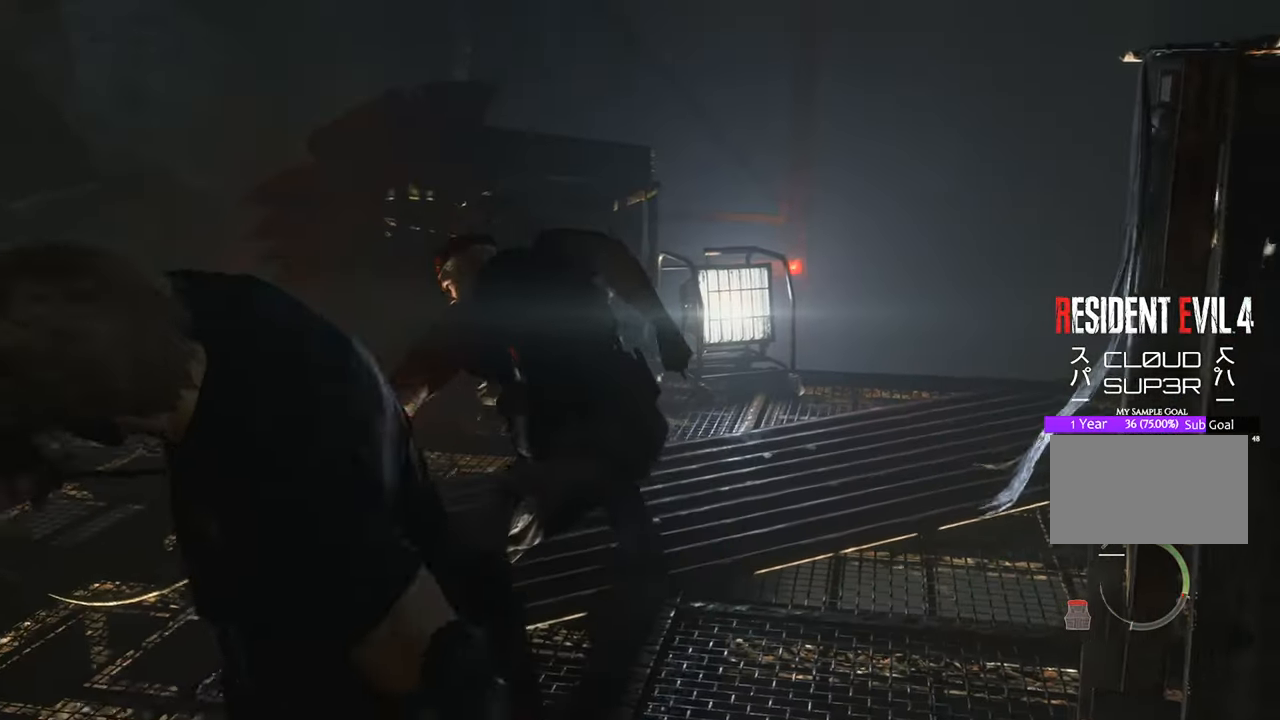
{"keys": ["a", "shift"], "mouse": [], "events": [[33, "shift", "up"], [317, "shift", "down"]]}
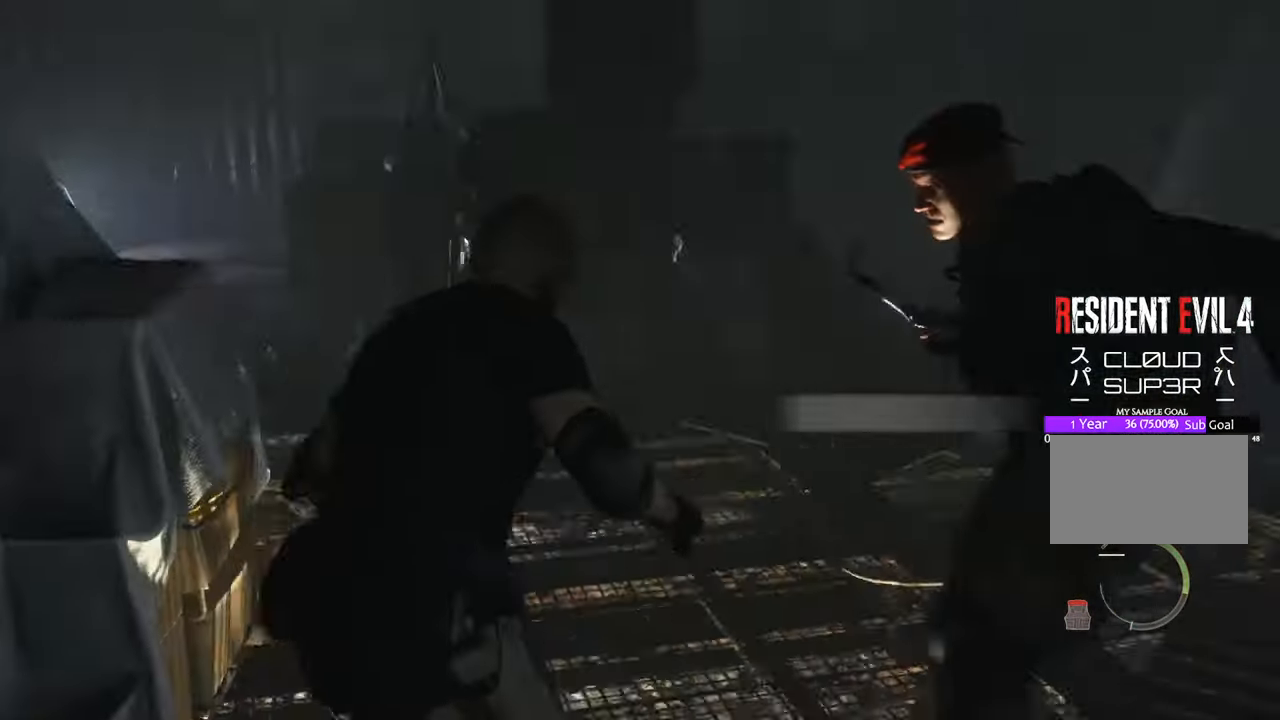
{"keys": ["w"], "mouse": [], "events": [[50, "w", "down"], [100, "shift", "up"], [283, "a", "up"]]}
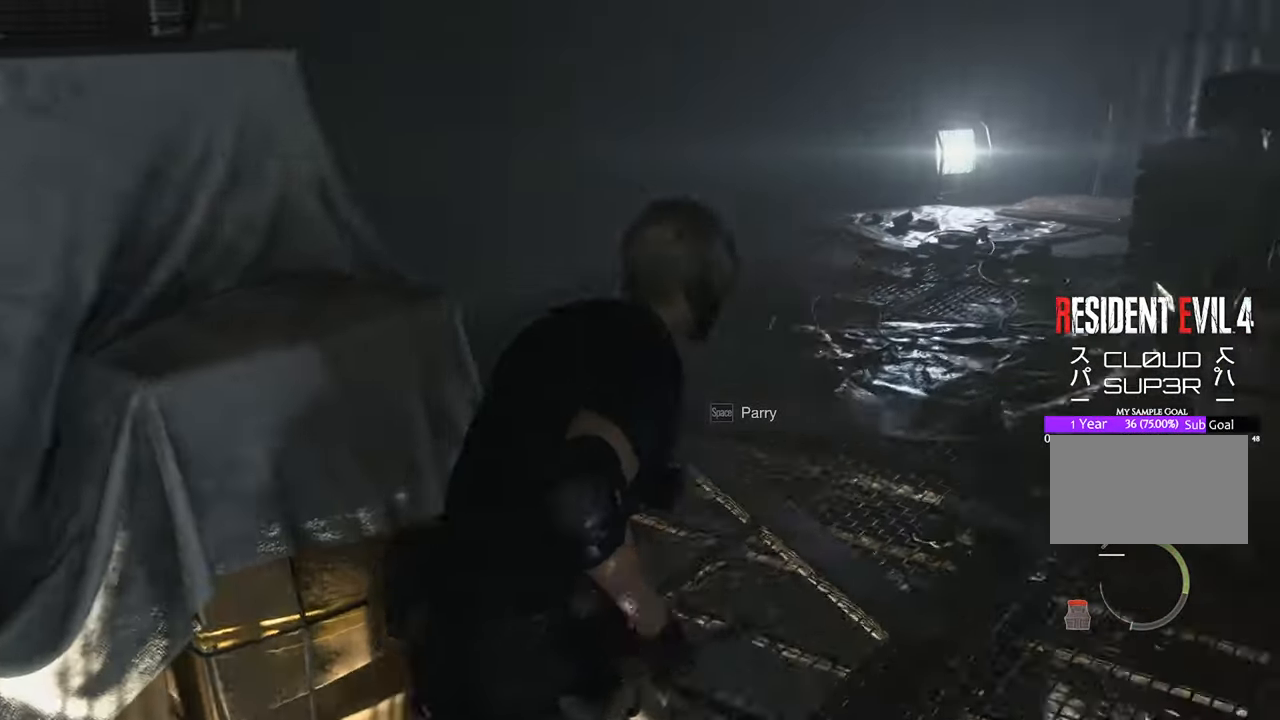
{"keys": ["f", "w"], "mouse": [], "events": [[300, "f", "down"], [383, "f", "up"], [483, "f", "down"]]}
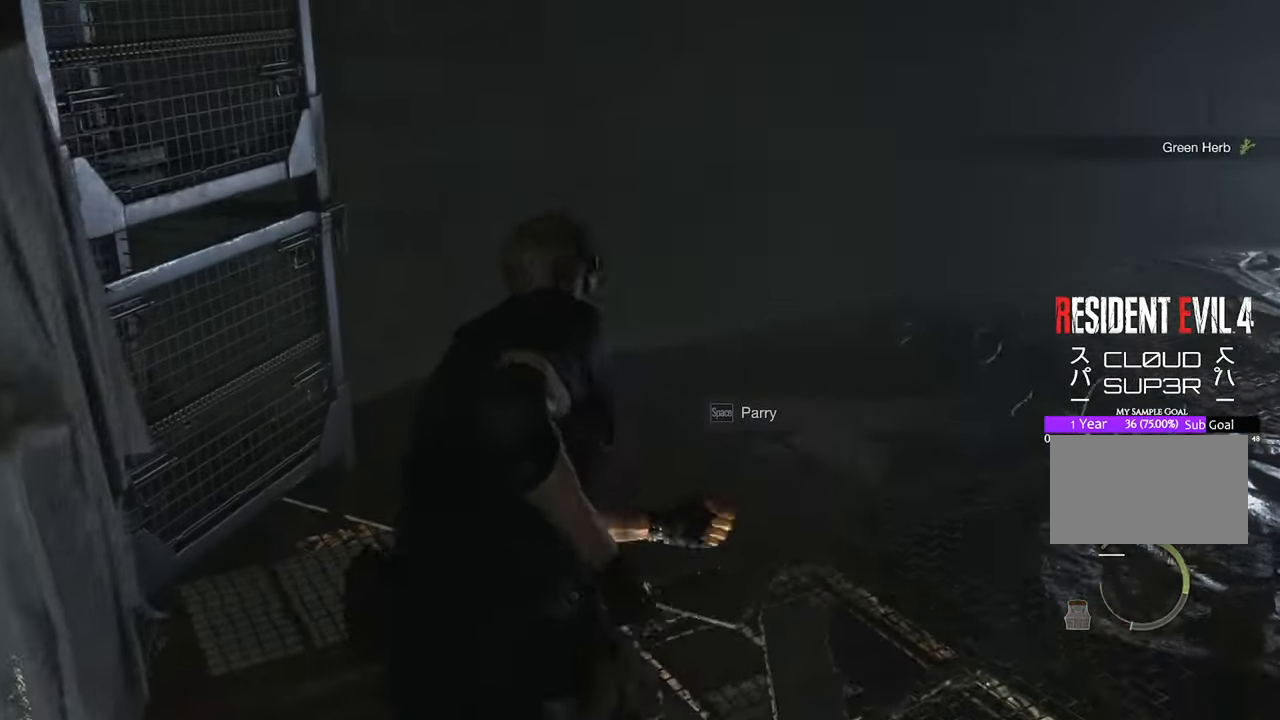
{"keys": ["w"], "mouse": [], "events": [[83, "f", "up"]]}
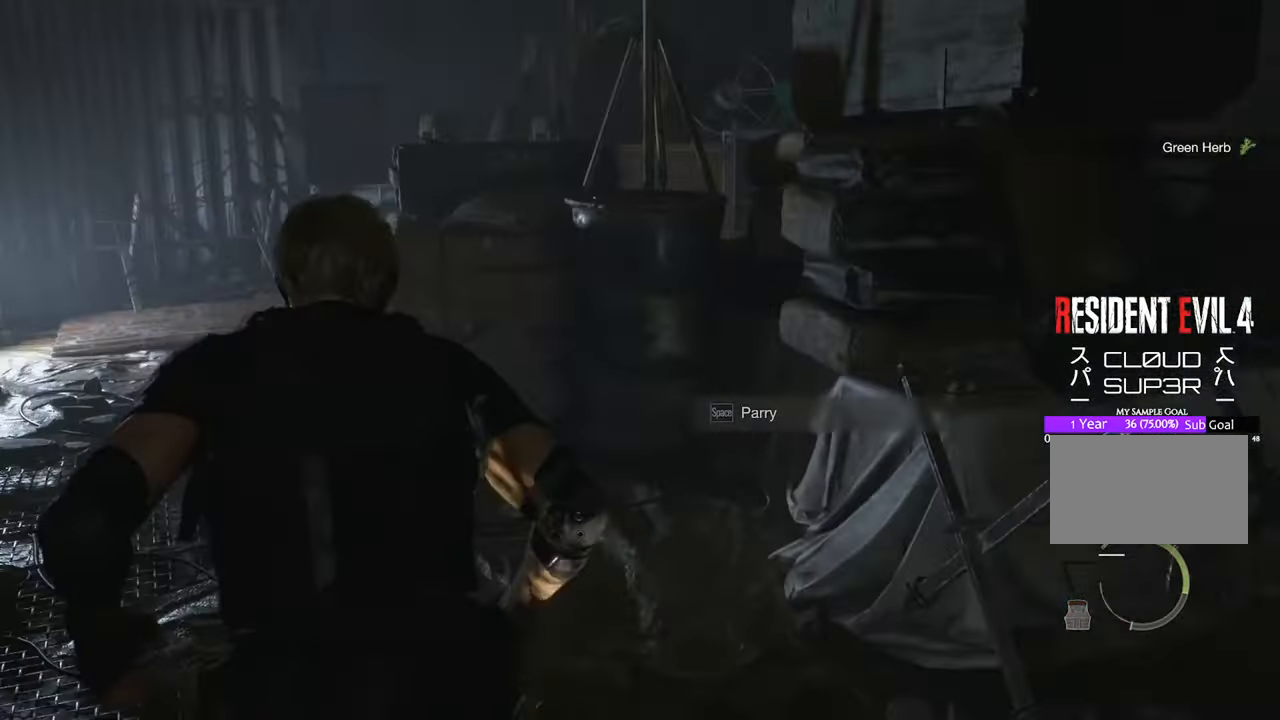
{"keys": ["a", "w"], "mouse": [], "events": [[233, "a", "down"]]}
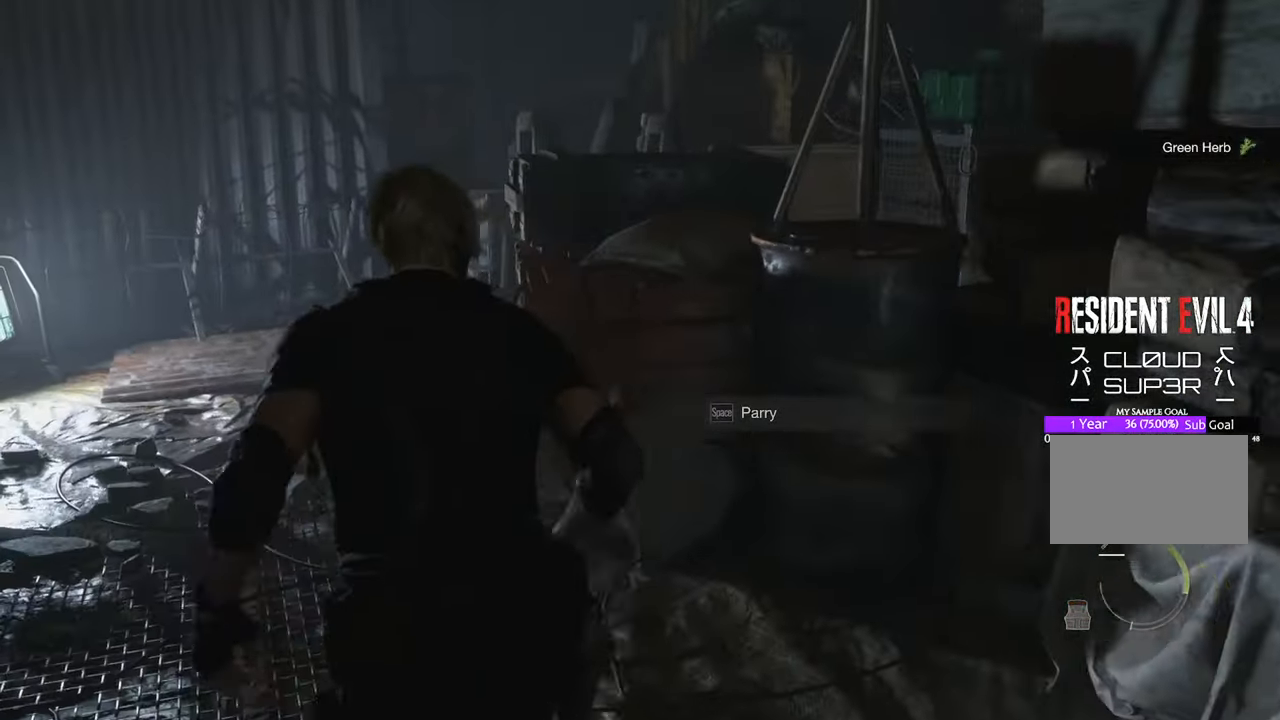
{"keys": ["a", "w"], "mouse": [], "events": []}
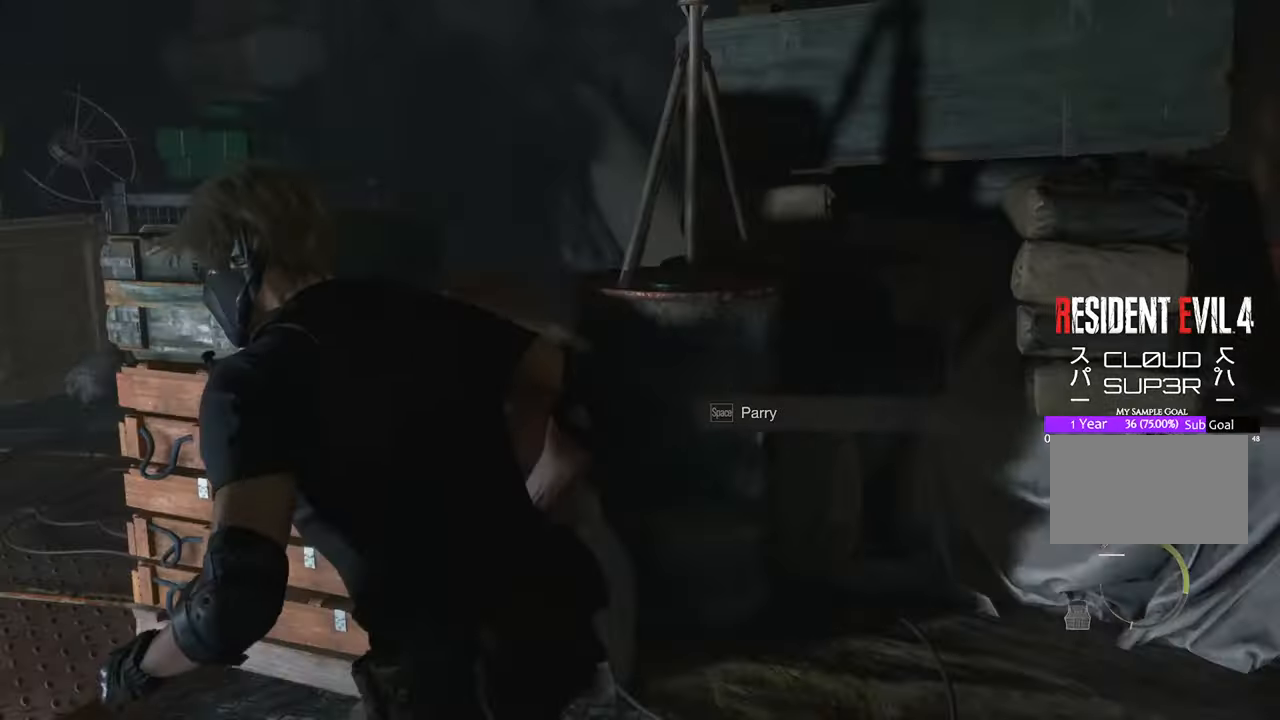
{"keys": ["a"], "mouse": [], "events": [[367, "w", "up"]]}
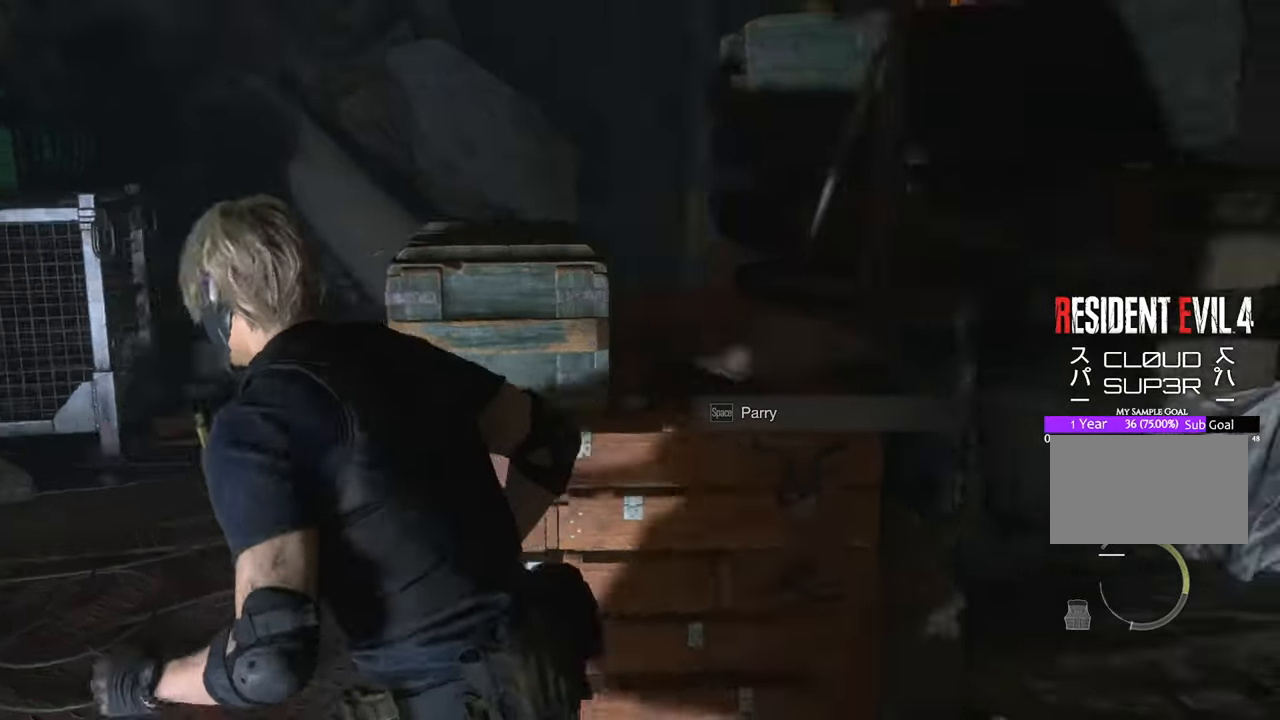
{"keys": ["d", "w"], "mouse": [], "events": [[17, "w", "down"], [233, "a", "up"], [283, "w", "up"], [433, "w", "down"], [467, "d", "down"]]}
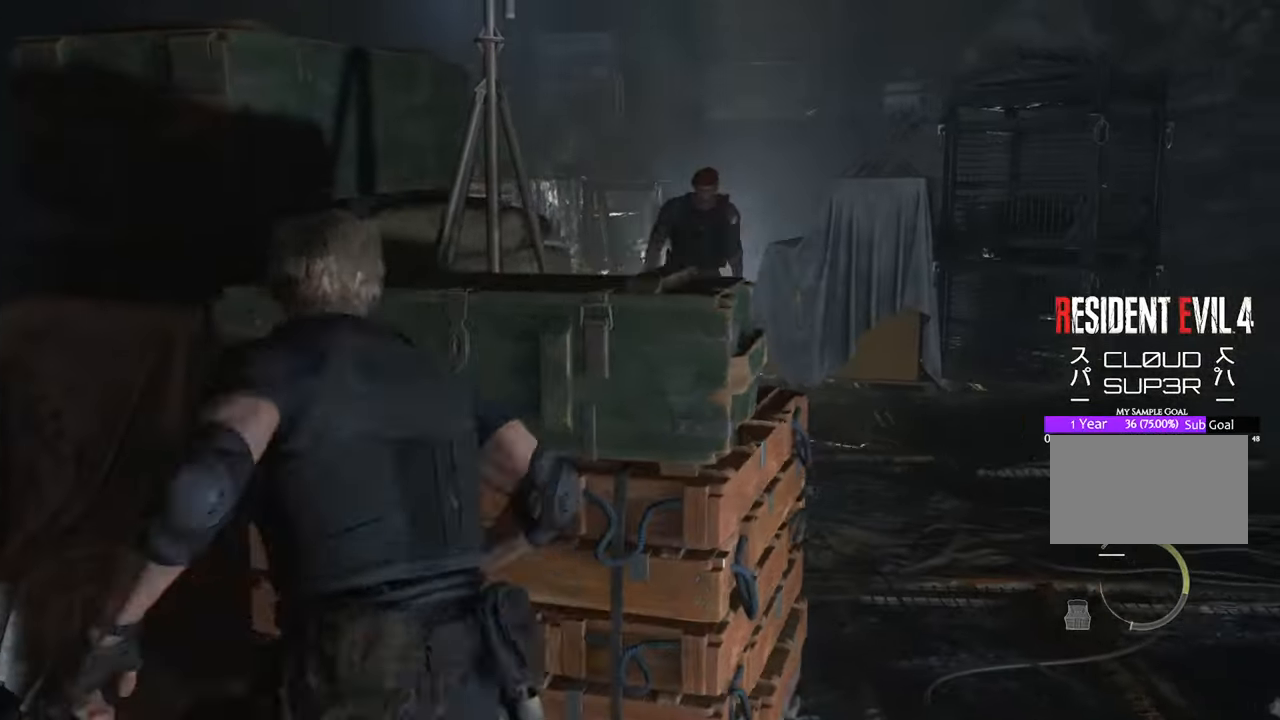
{"keys": ["d"], "mouse": [], "events": [[17, "w", "up"], [117, "d", "up"], [483, "d", "down"]]}
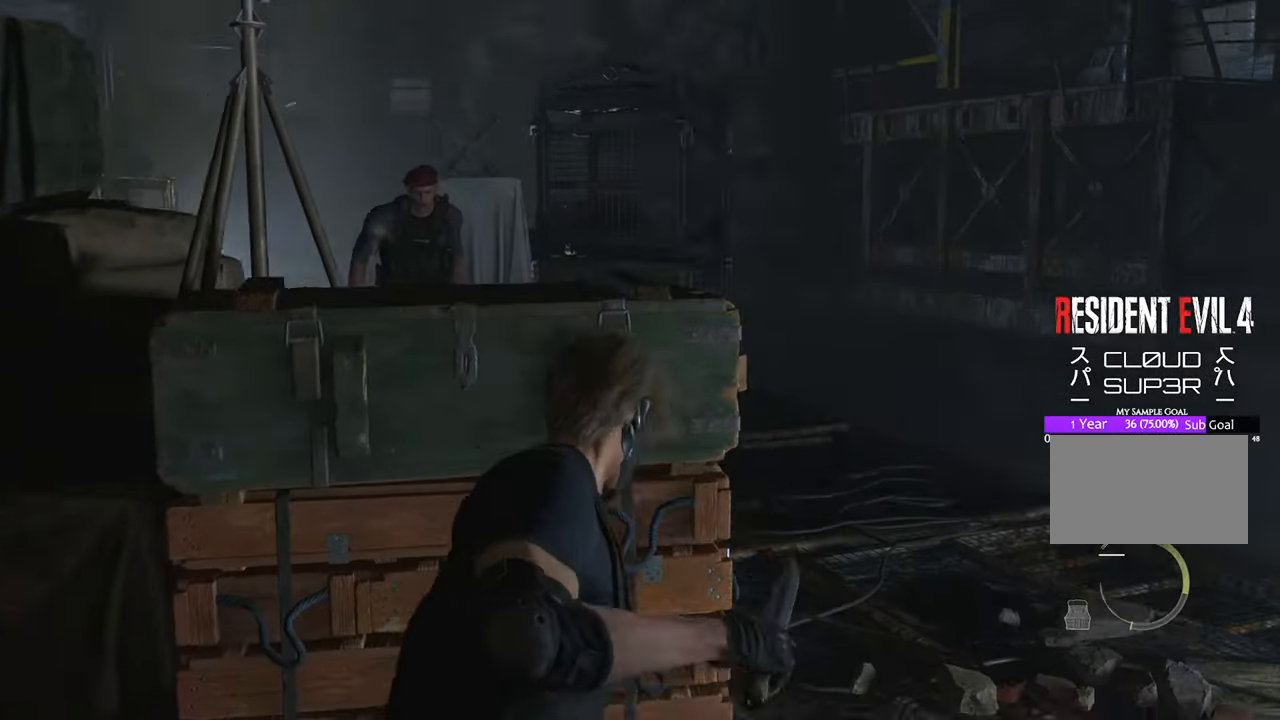
{"keys": [], "mouse": ["right"], "events": [[83, "d", "up"], [217, "mouse_right", "down"]]}
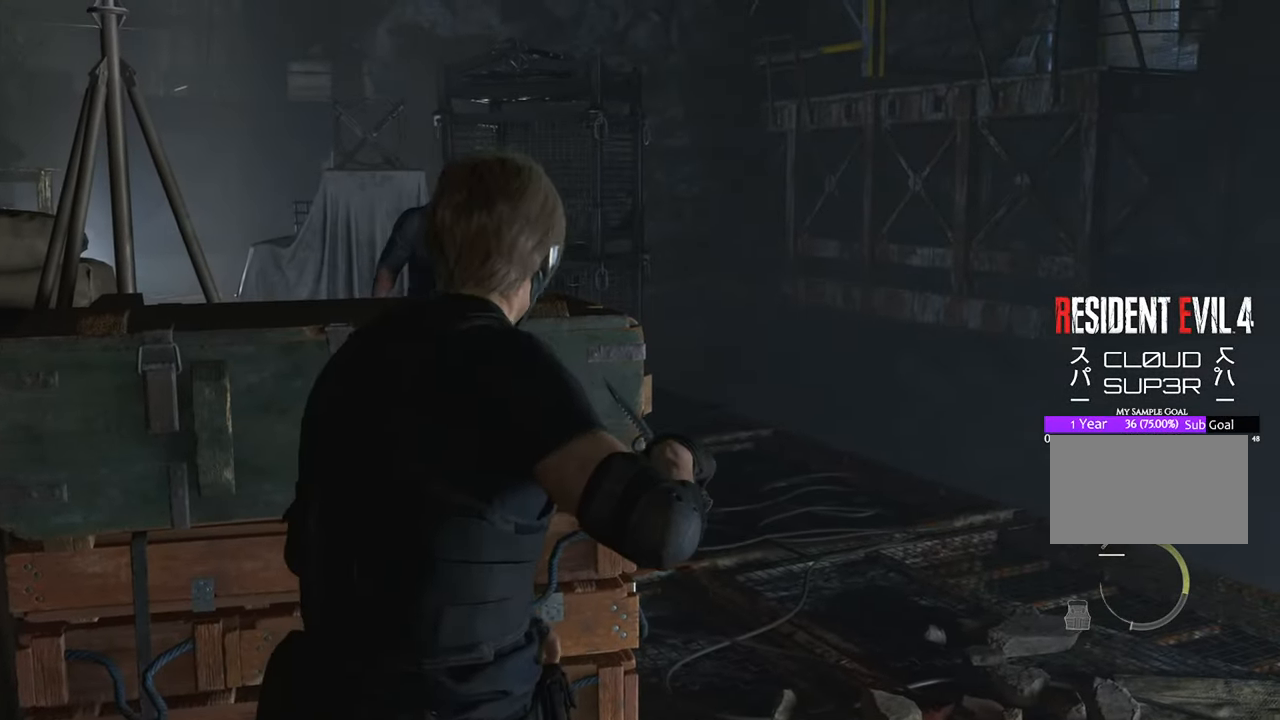
{"keys": ["space"], "mouse": [], "events": [[100, "space", "down"], [200, "mouse_right", "up"]]}
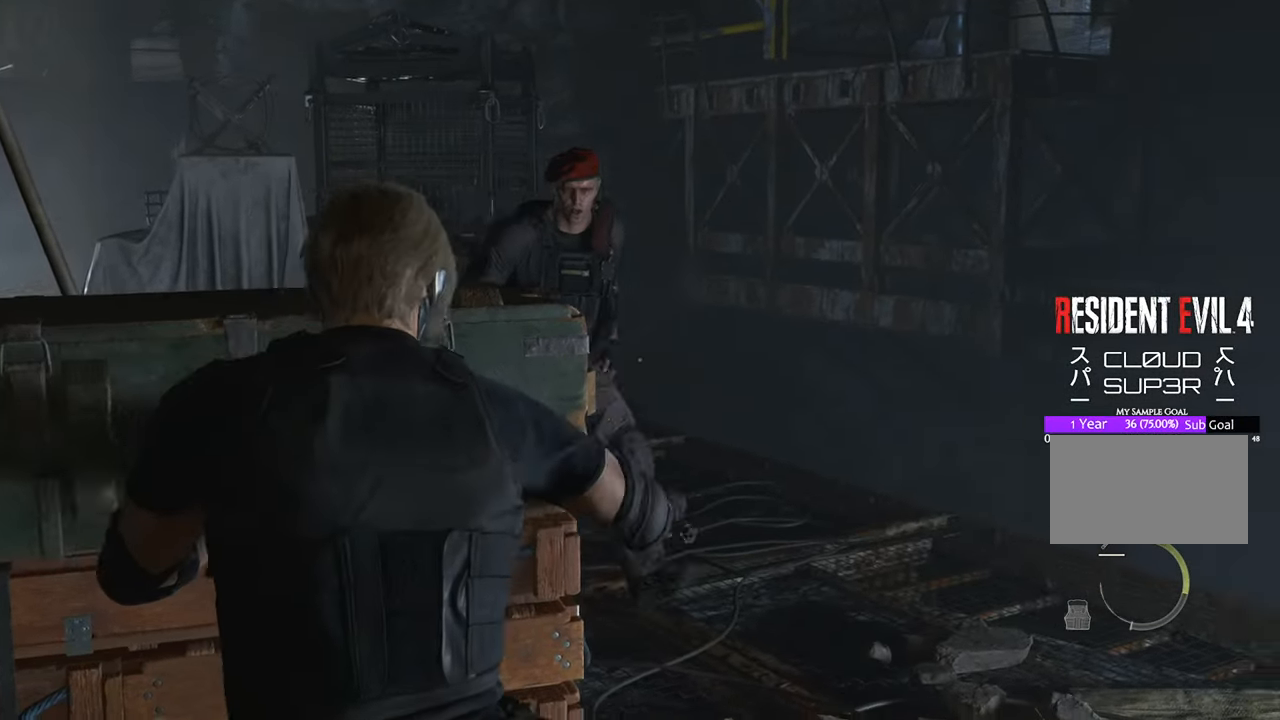
{"keys": ["space", "w"], "mouse": [], "events": [[117, "w", "down"]]}
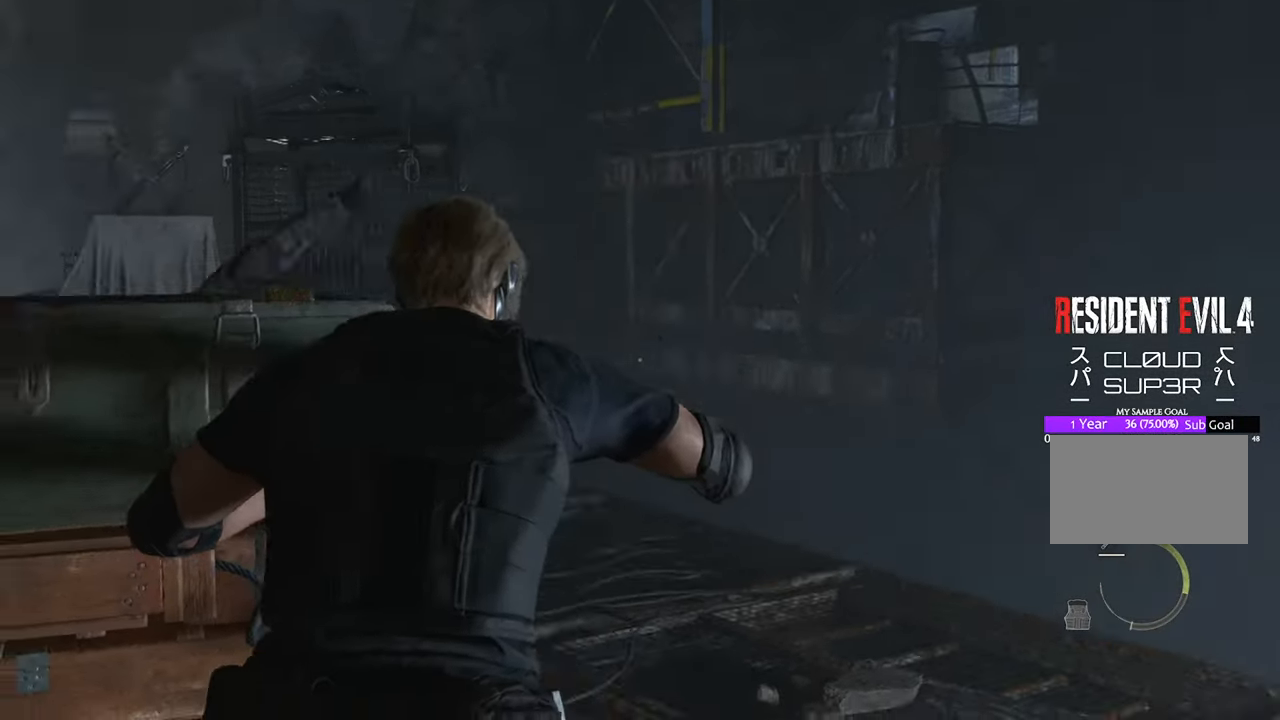
{"keys": ["a", "space"], "mouse": [], "events": [[33, "mouse_left", "down"], [83, "w", "up"], [133, "a", "down"], [167, "mouse_left", "up"]]}
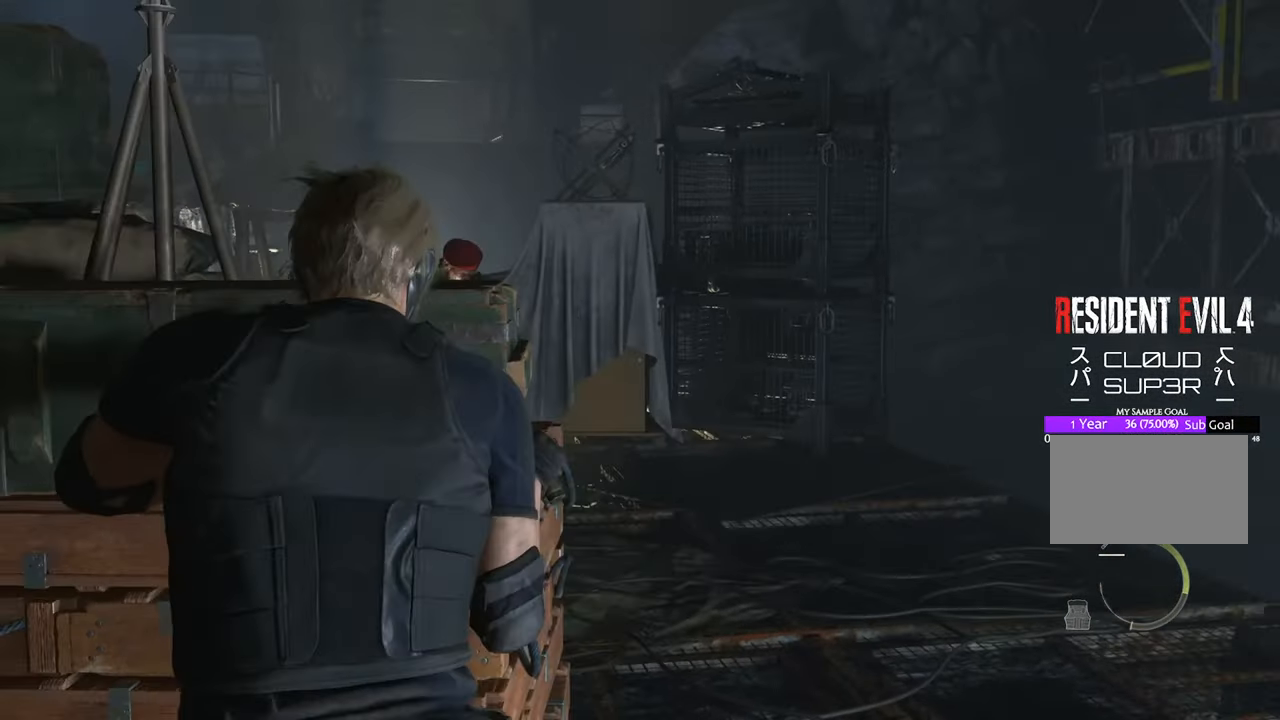
{"keys": ["w"], "mouse": [], "events": [[50, "space", "up"], [283, "a", "up"], [383, "d", "down"], [417, "w", "down"], [467, "d", "up"]]}
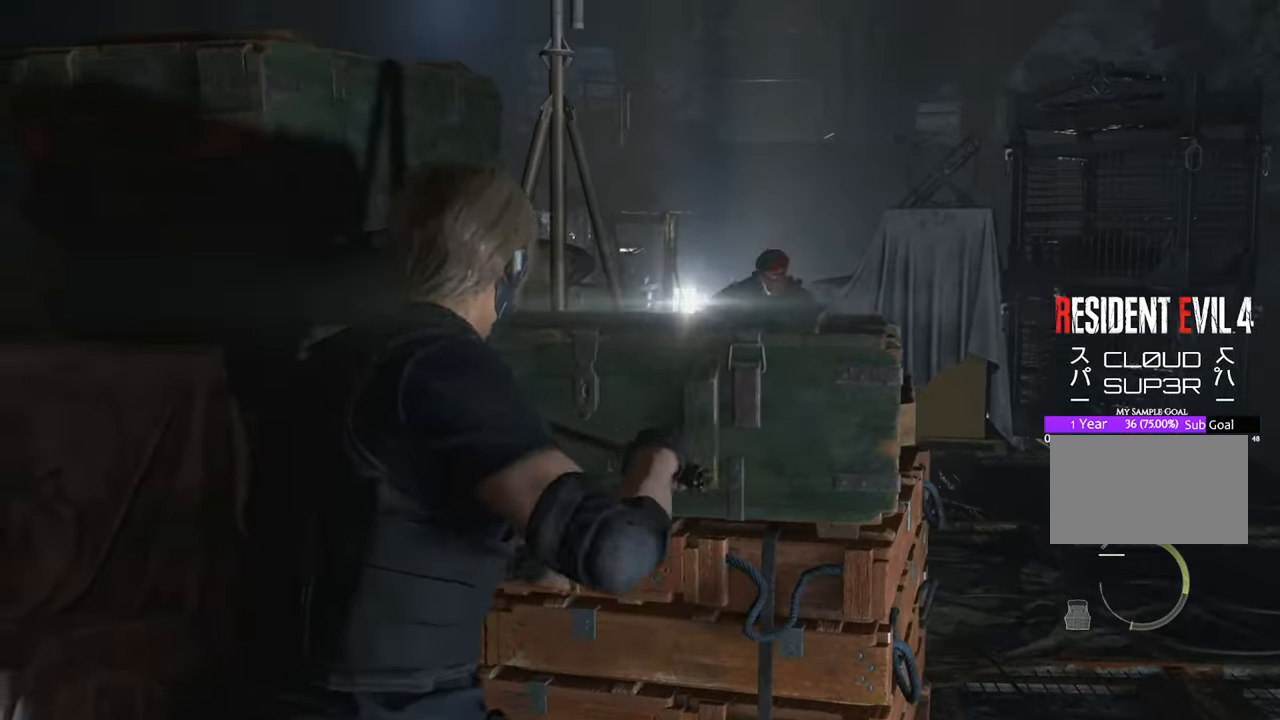
{"keys": ["d"], "mouse": [], "events": [[17, "a", "down"], [150, "w", "up"], [250, "a", "up"], [383, "d", "down"]]}
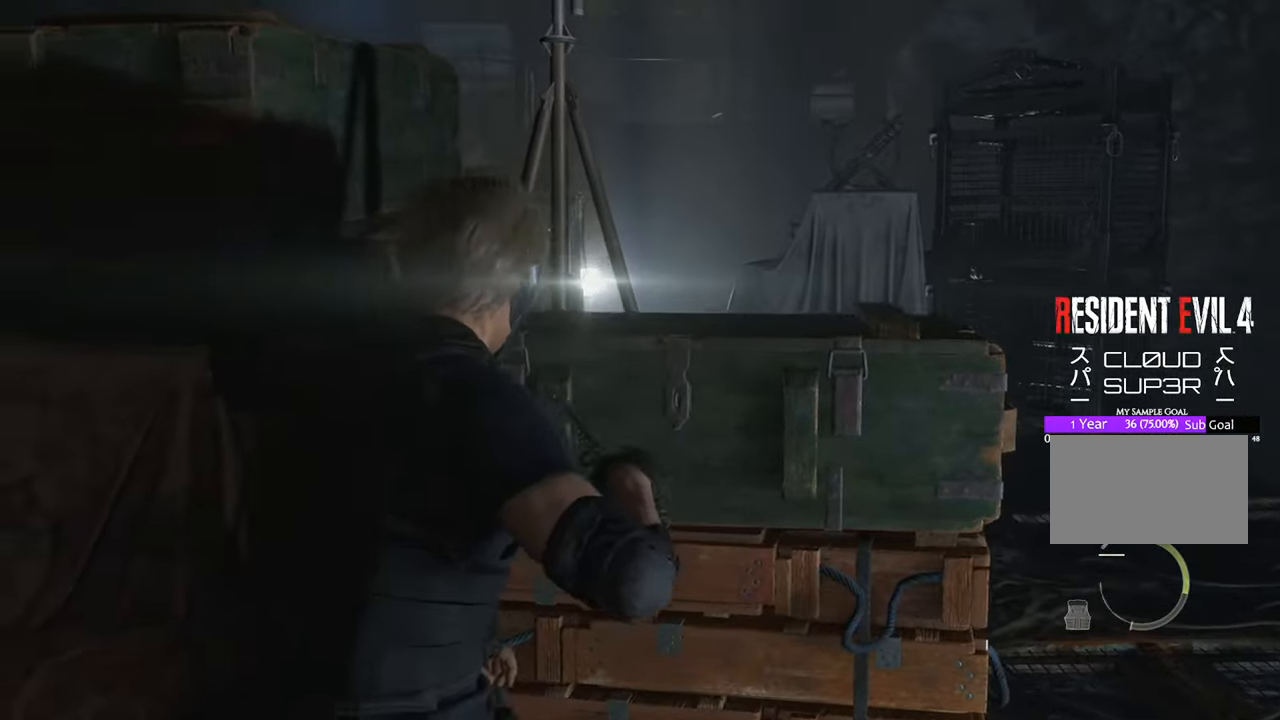
{"keys": ["d"], "mouse": [], "events": []}
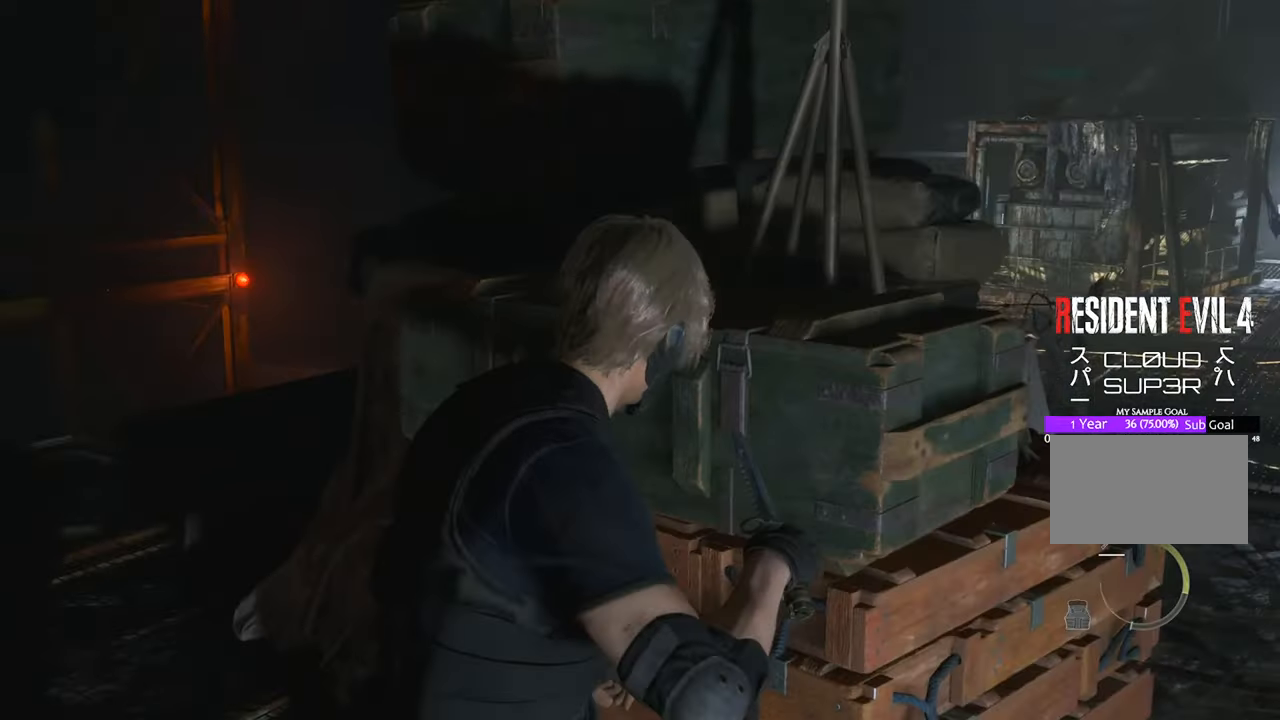
{"keys": ["d"], "mouse": [], "events": [[133, "s", "down"], [467, "s", "up"]]}
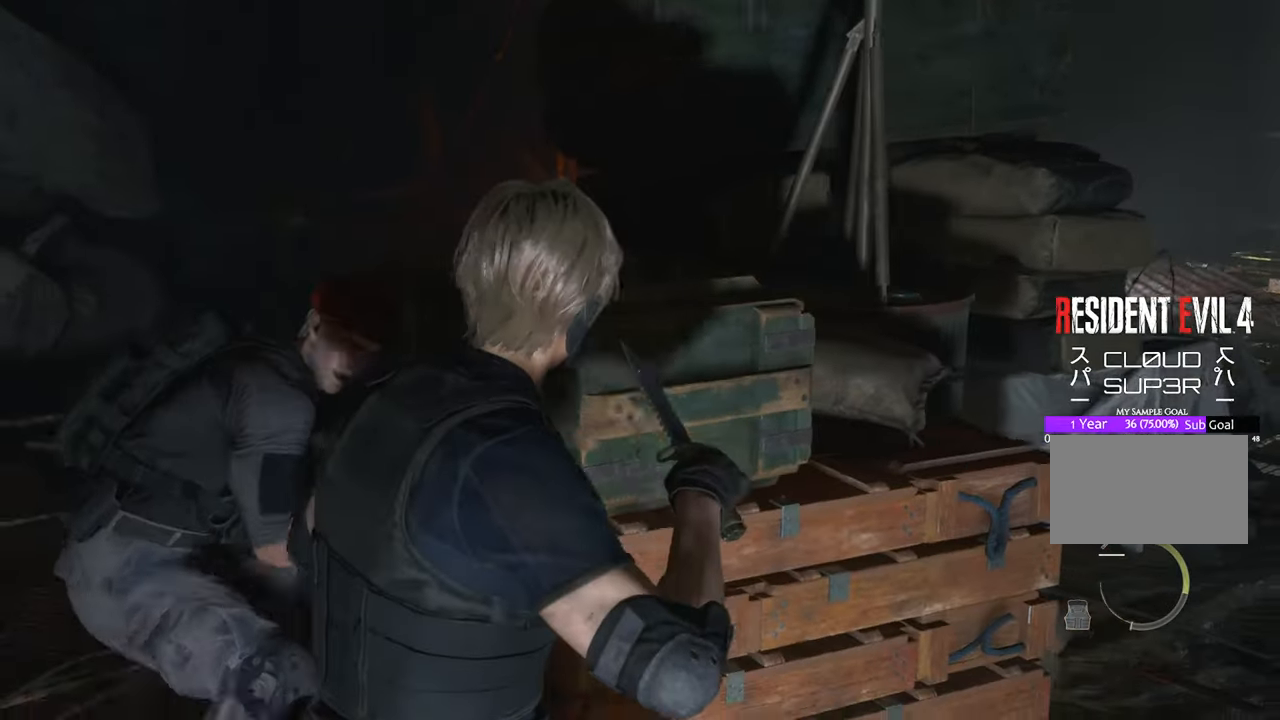
{"keys": ["d"], "mouse": [], "events": [[17, "shift", "down"], [150, "shift", "up"]]}
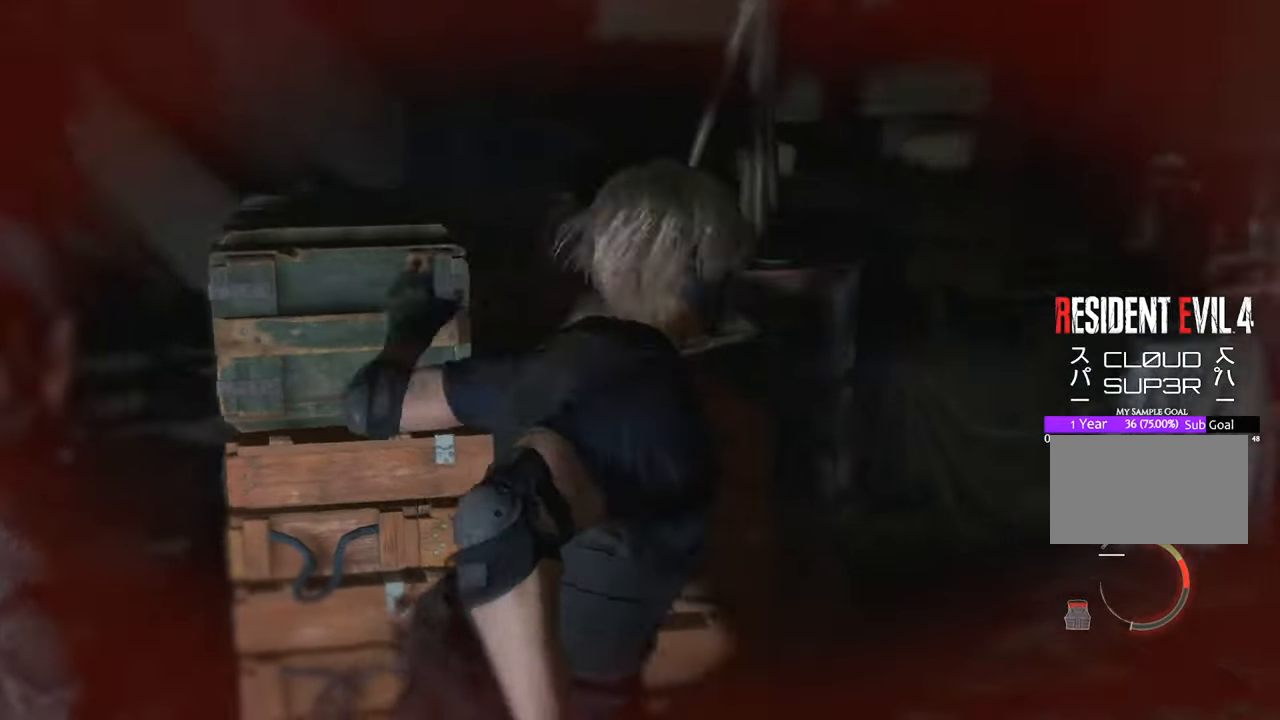
{"keys": ["w"], "mouse": [], "events": [[417, "d", "up"], [500, "w", "down"]]}